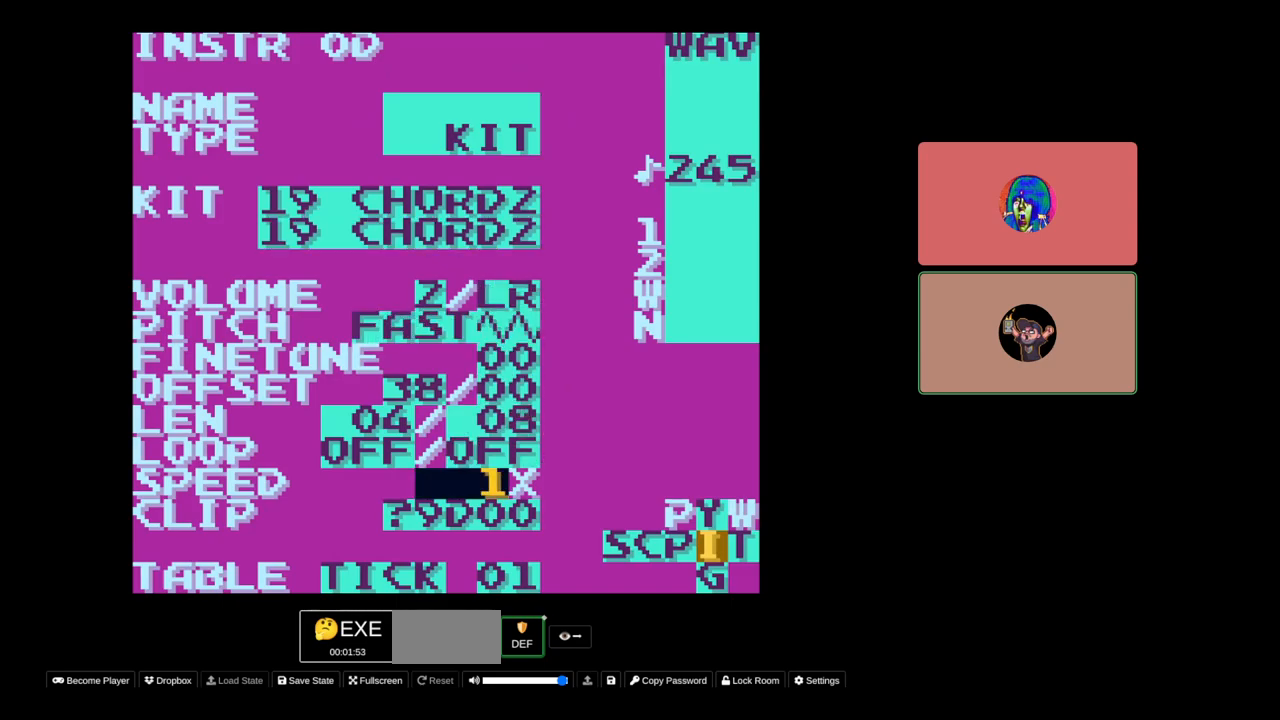
Gameplay with a controller (Nintendo layout); each line is a JSON object with the inputs held at the frame after it. "events" lists button and stick changes between this image and that frame as [ms after this image, input, new state], when the widget could be followed in between. Not read: L3 R3.
{"buttons": ["DPAD_UP"], "events": [[100, "DPAD_UP", "down"], [183, "DPAD_UP", "up"], [300, "DPAD_UP", "down"], [400, "DPAD_UP", "up"], [467, "DPAD_UP", "down"]]}
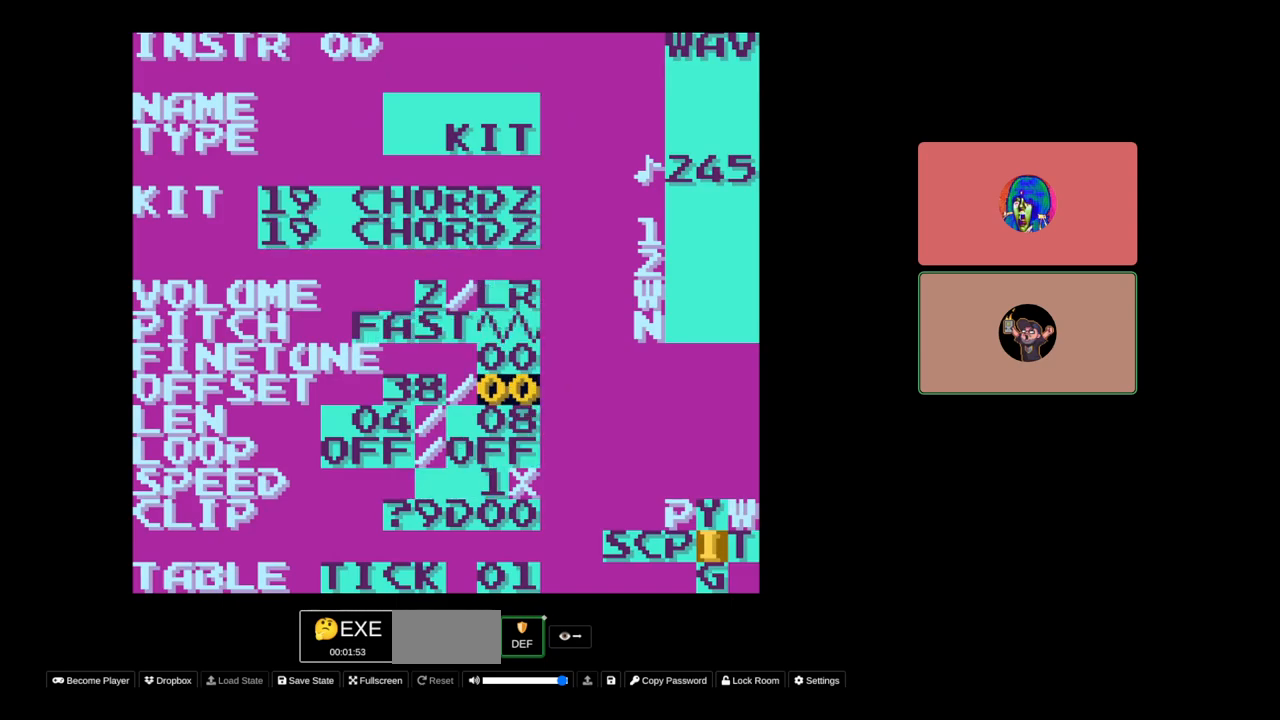
{"buttons": [], "events": [[83, "DPAD_UP", "up"], [150, "DPAD_UP", "down"], [233, "DPAD_UP", "up"], [300, "DPAD_UP", "down"], [400, "DPAD_UP", "up"]]}
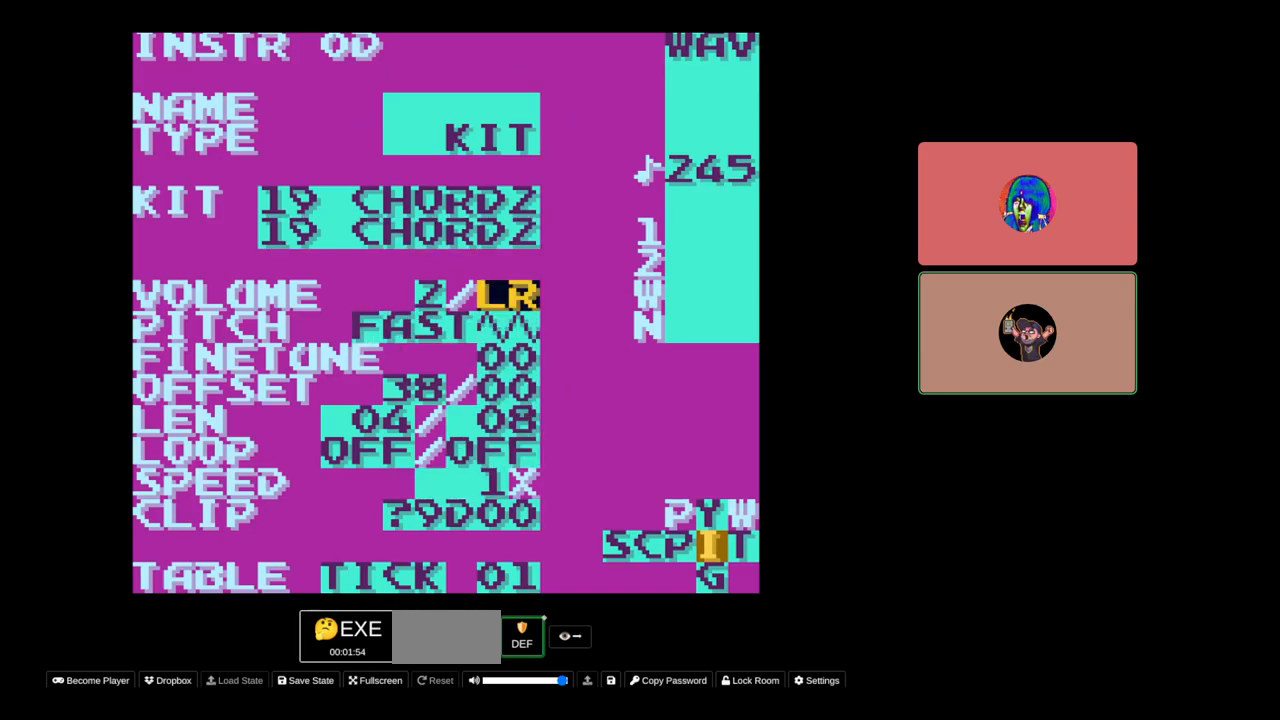
{"buttons": ["A"], "events": [[167, "DPAD_DOWN", "down"], [233, "DPAD_DOWN", "up"], [300, "A", "down"], [383, "DPAD_UP", "down"], [500, "DPAD_UP", "up"]]}
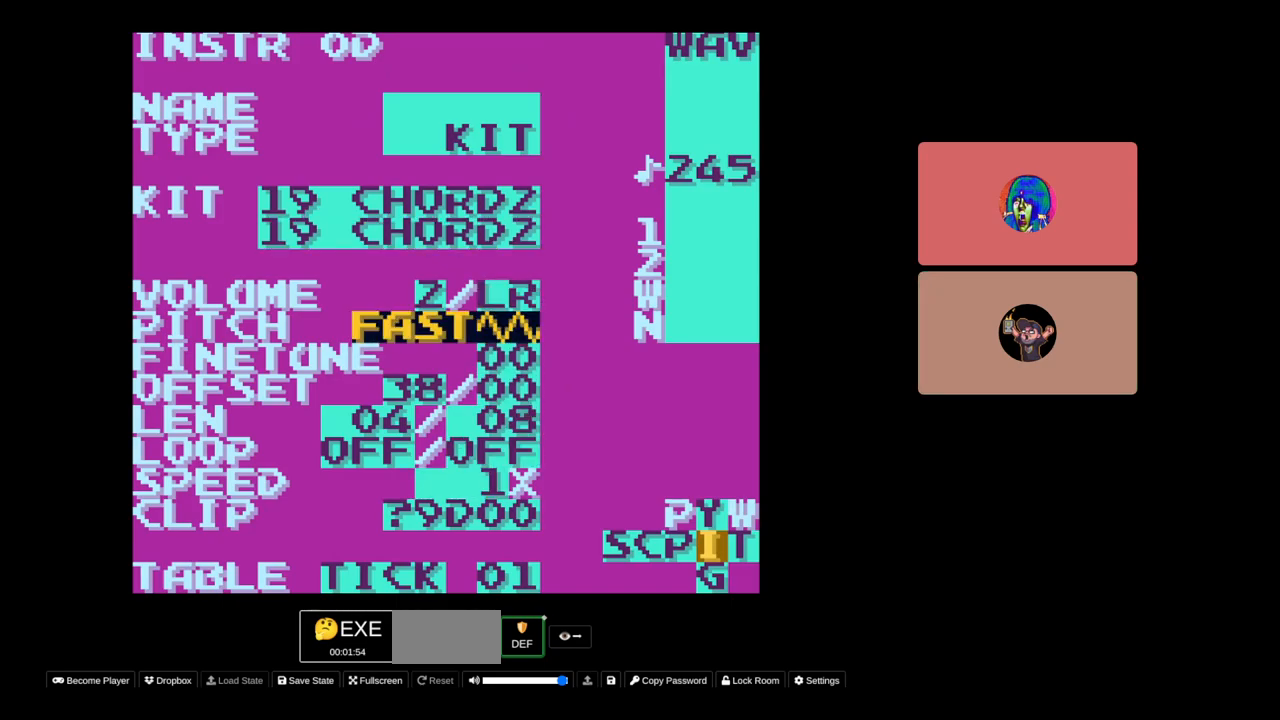
{"buttons": ["A", "DPAD_DOWN"], "events": [[283, "DPAD_DOWN", "down"], [367, "DPAD_DOWN", "up"], [500, "DPAD_DOWN", "down"]]}
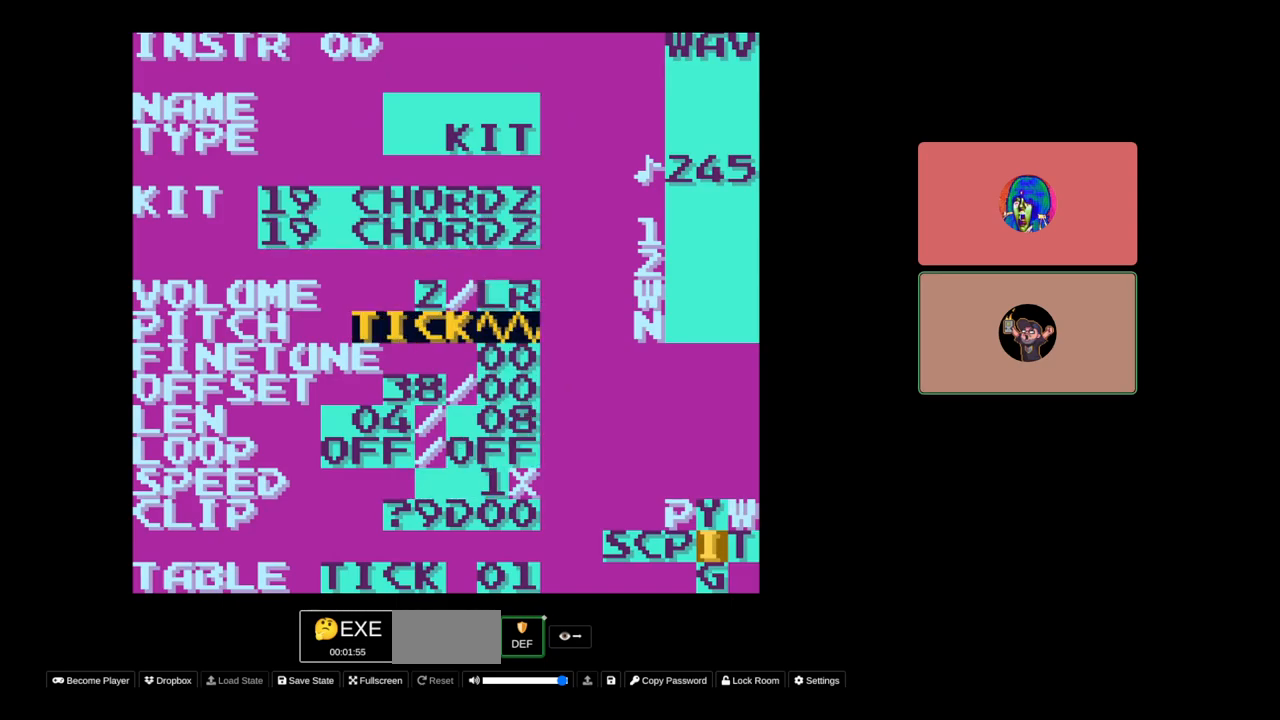
{"buttons": ["A", "DPAD_UP"], "events": [[50, "DPAD_DOWN", "up"], [433, "DPAD_UP", "down"]]}
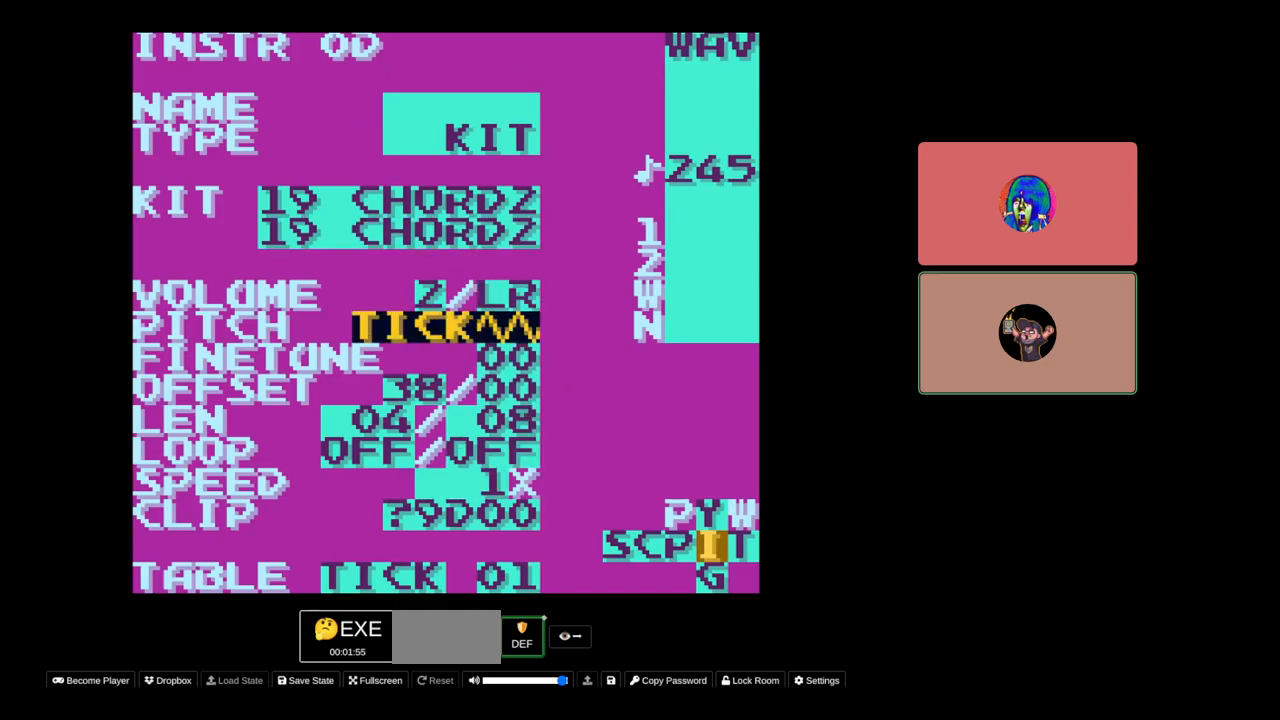
{"buttons": [], "events": [[17, "DPAD_UP", "up"], [67, "A", "up"], [200, "START", "down"], [350, "START", "up"]]}
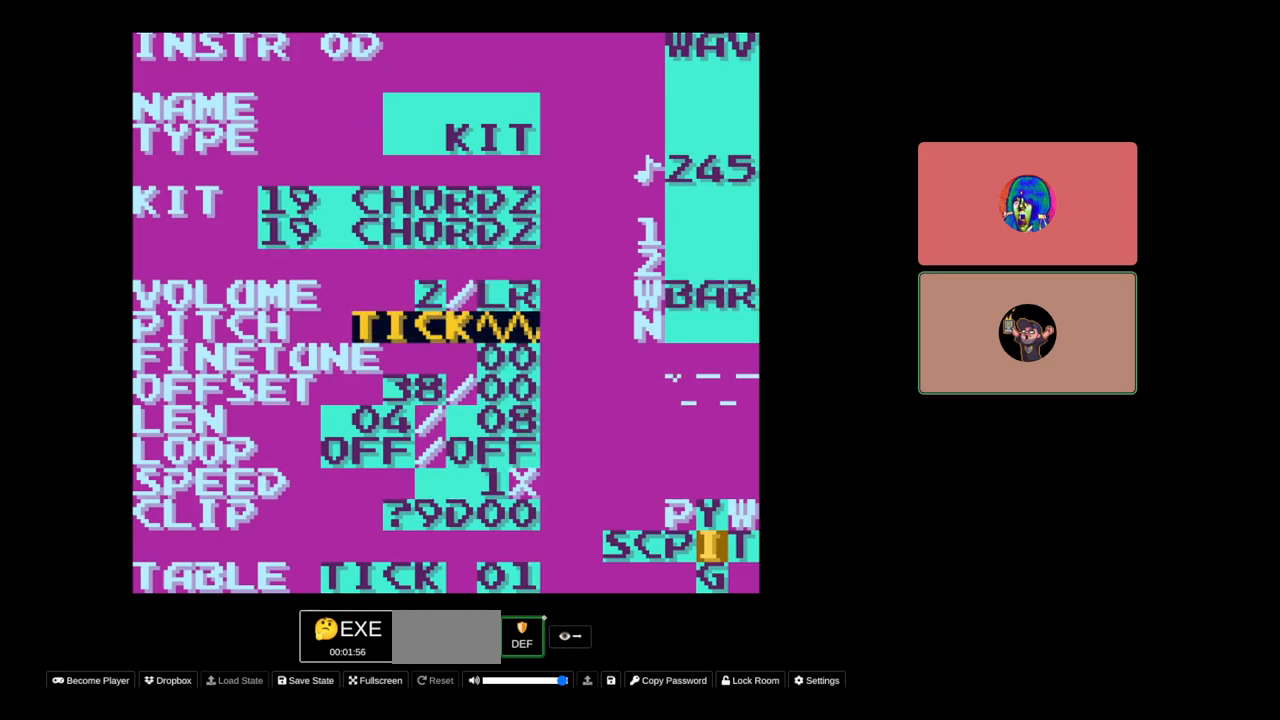
{"buttons": ["SELECT"], "events": [[250, "SELECT", "down"], [400, "DPAD_LEFT", "down"], [467, "DPAD_LEFT", "up"]]}
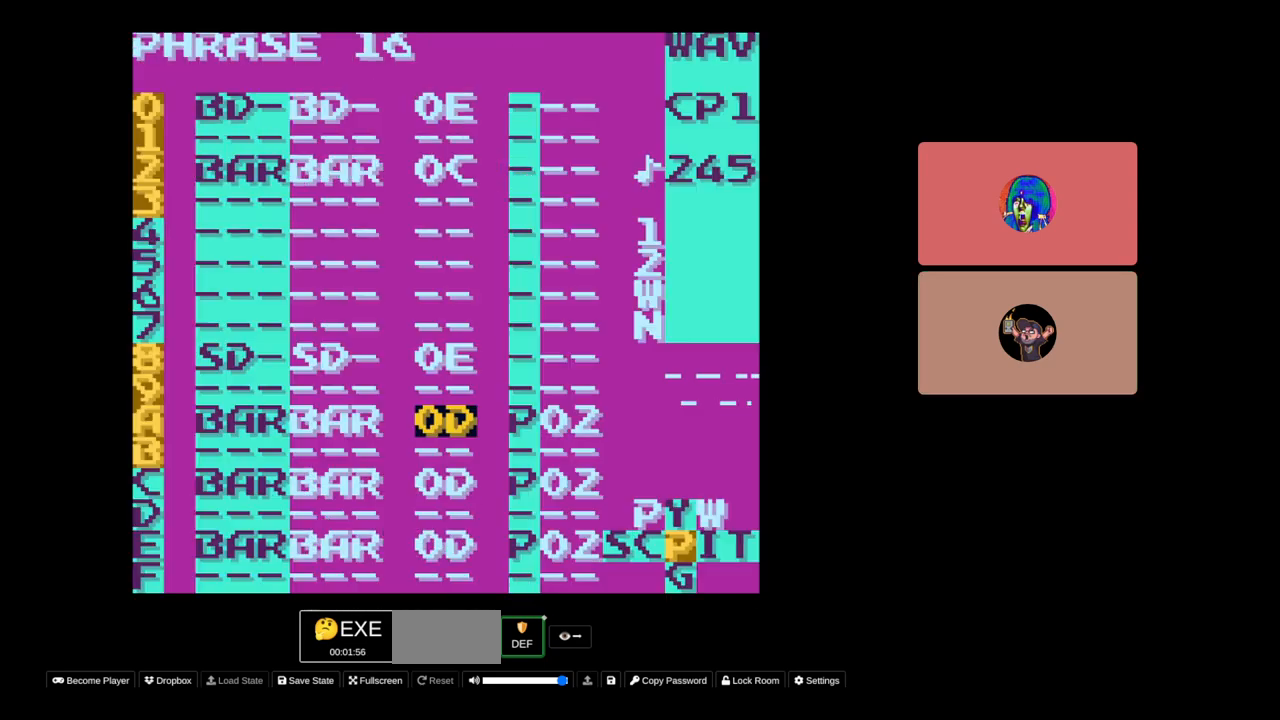
{"buttons": [], "events": [[150, "SELECT", "up"]]}
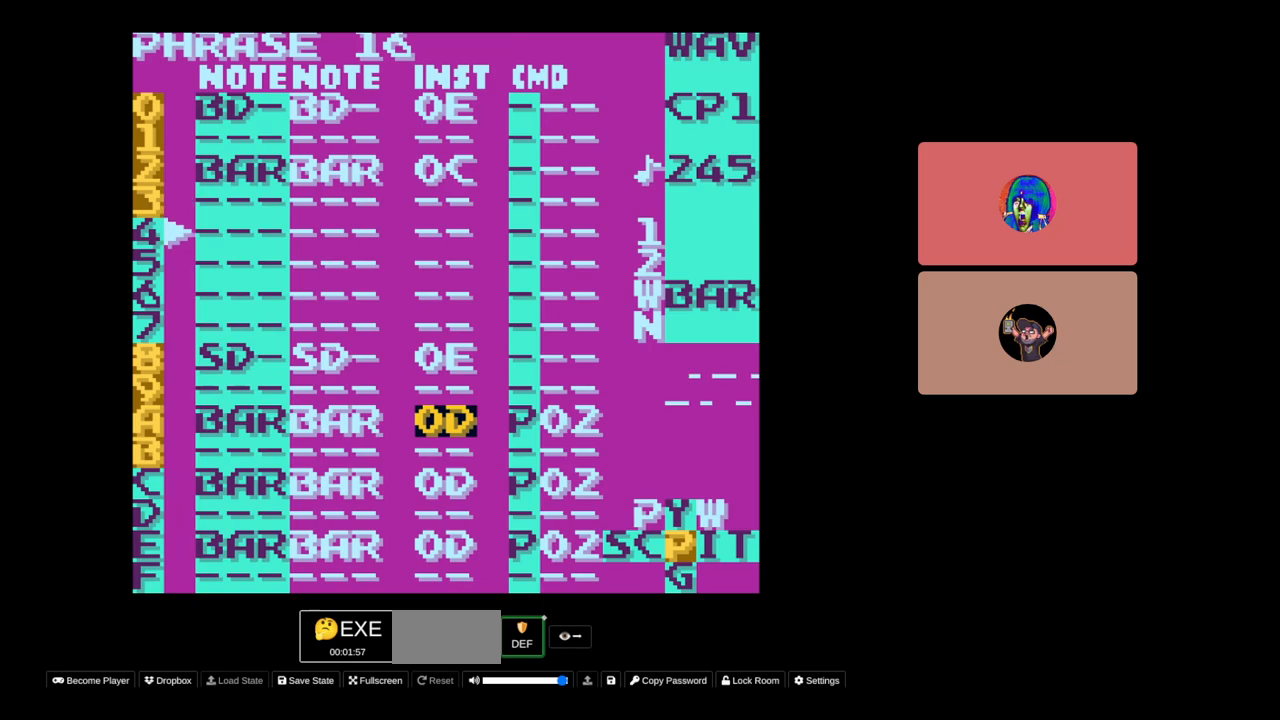
{"buttons": [], "events": [[167, "DPAD_RIGHT", "down"], [400, "DPAD_RIGHT", "up"]]}
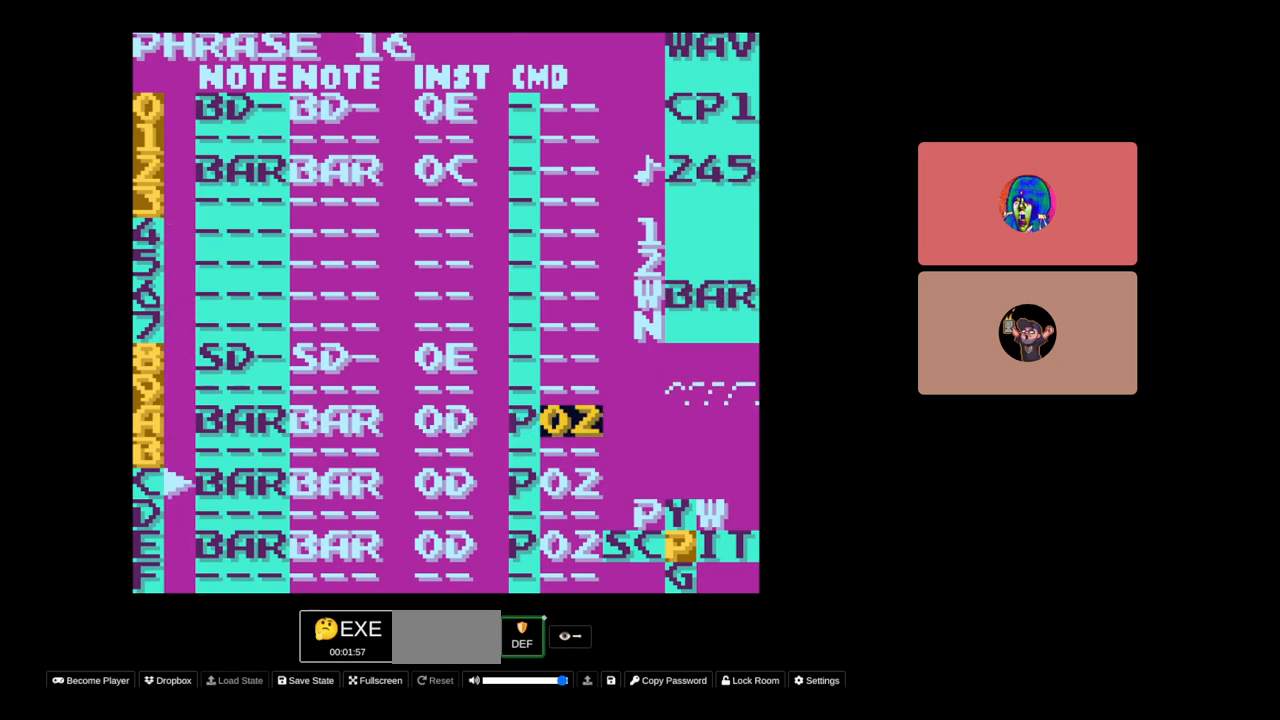
{"buttons": ["A"], "events": [[133, "A", "down"], [267, "DPAD_UP", "down"], [333, "DPAD_UP", "up"]]}
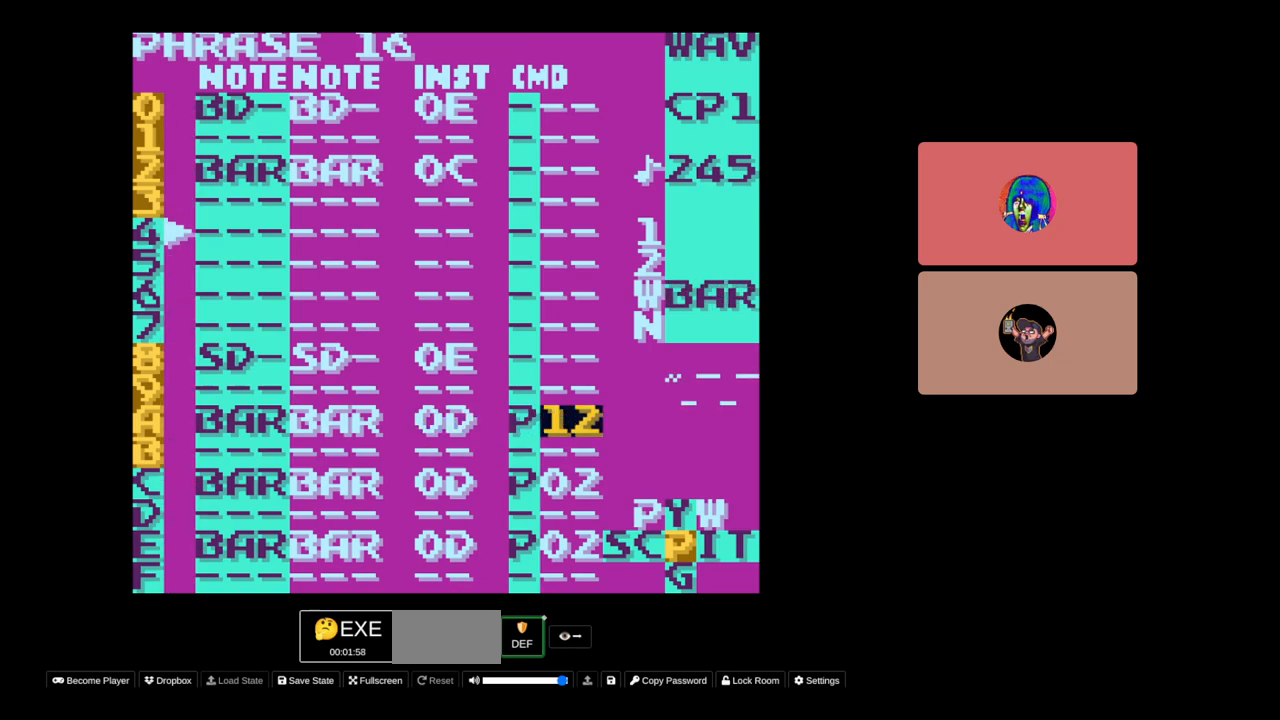
{"buttons": ["DPAD_DOWN"], "events": [[183, "A", "up"], [367, "DPAD_DOWN", "down"]]}
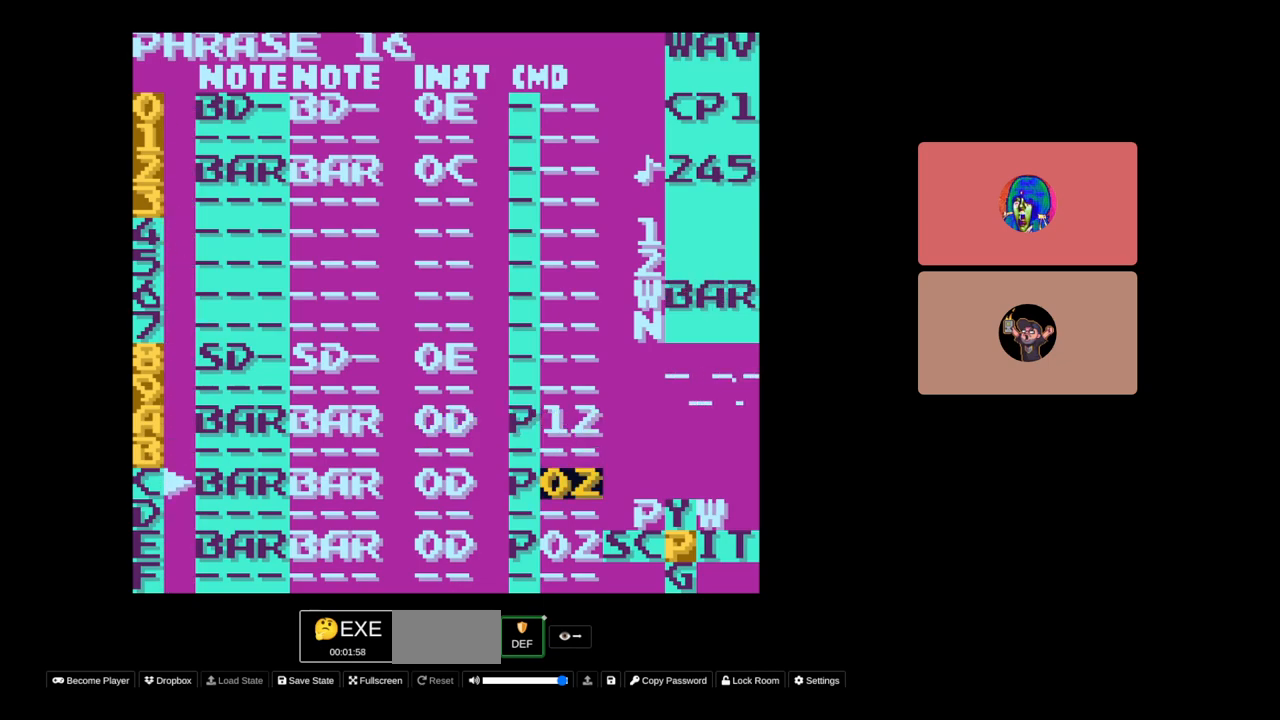
{"buttons": [], "events": [[17, "DPAD_DOWN", "up"], [400, "DPAD_UP", "down"], [500, "DPAD_UP", "up"]]}
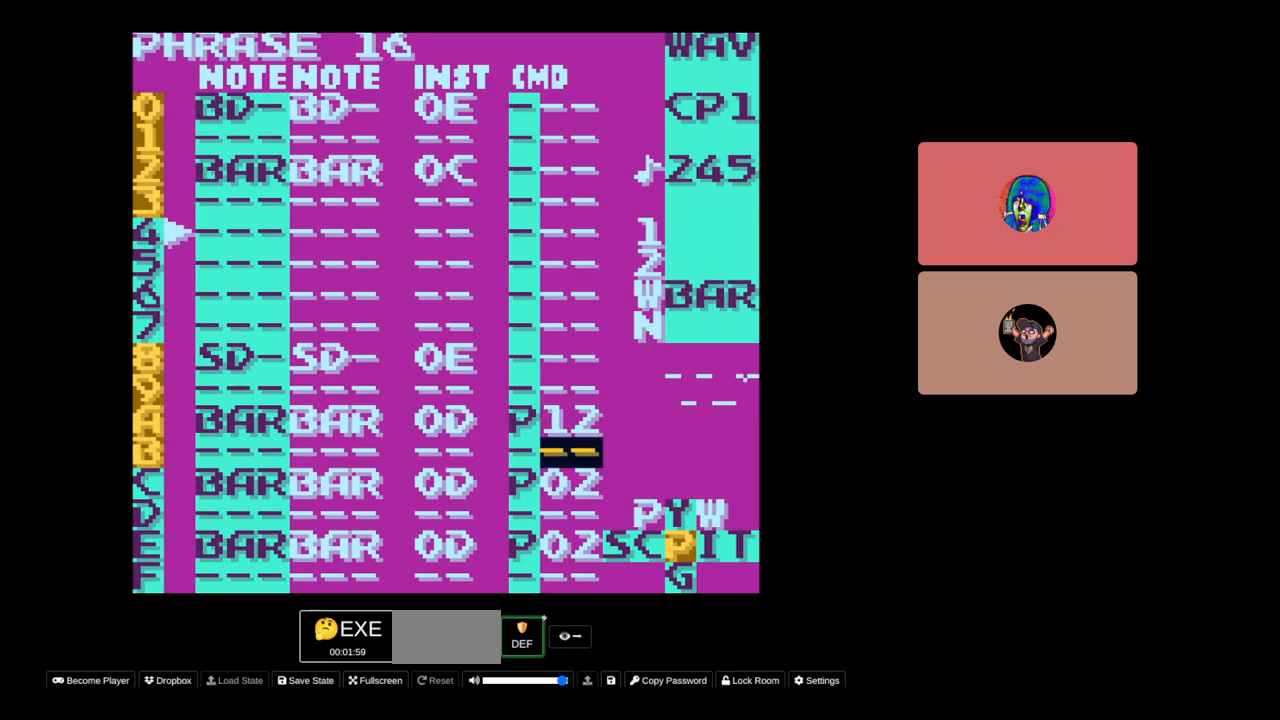
{"buttons": [], "events": [[367, "DPAD_UP", "down"], [433, "DPAD_UP", "up"]]}
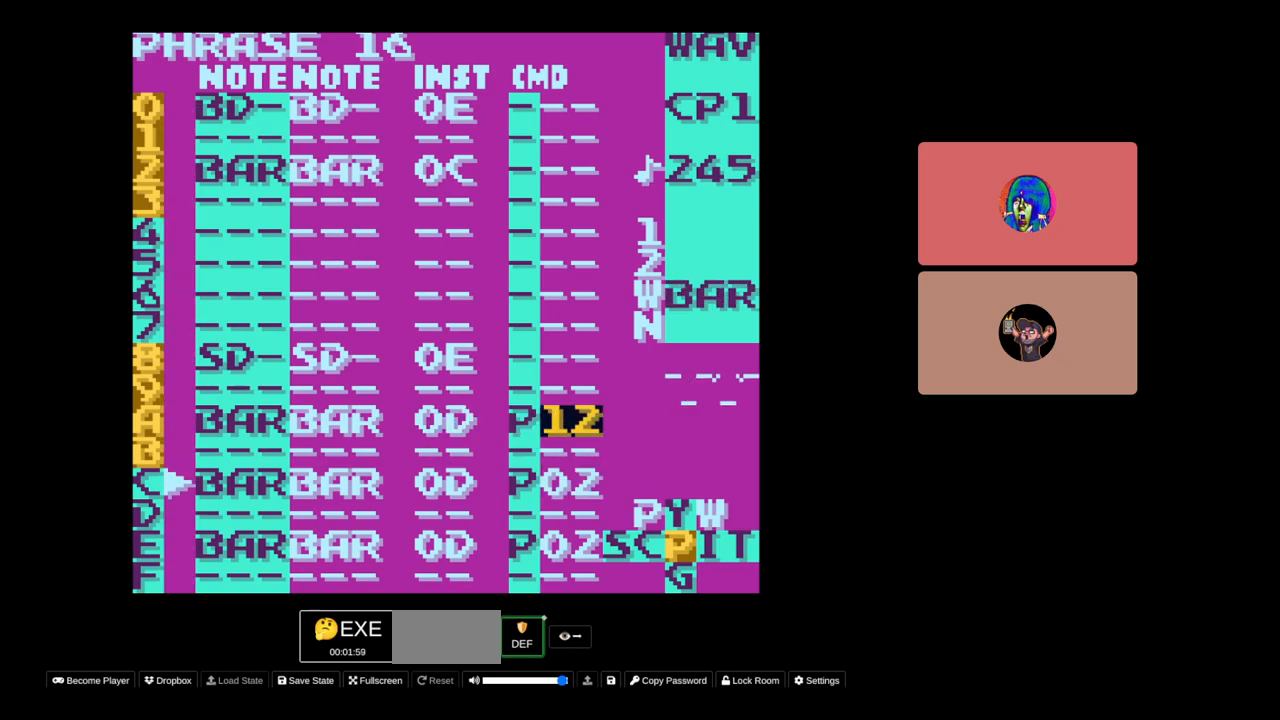
{"buttons": ["A"], "events": [[67, "A", "down"]]}
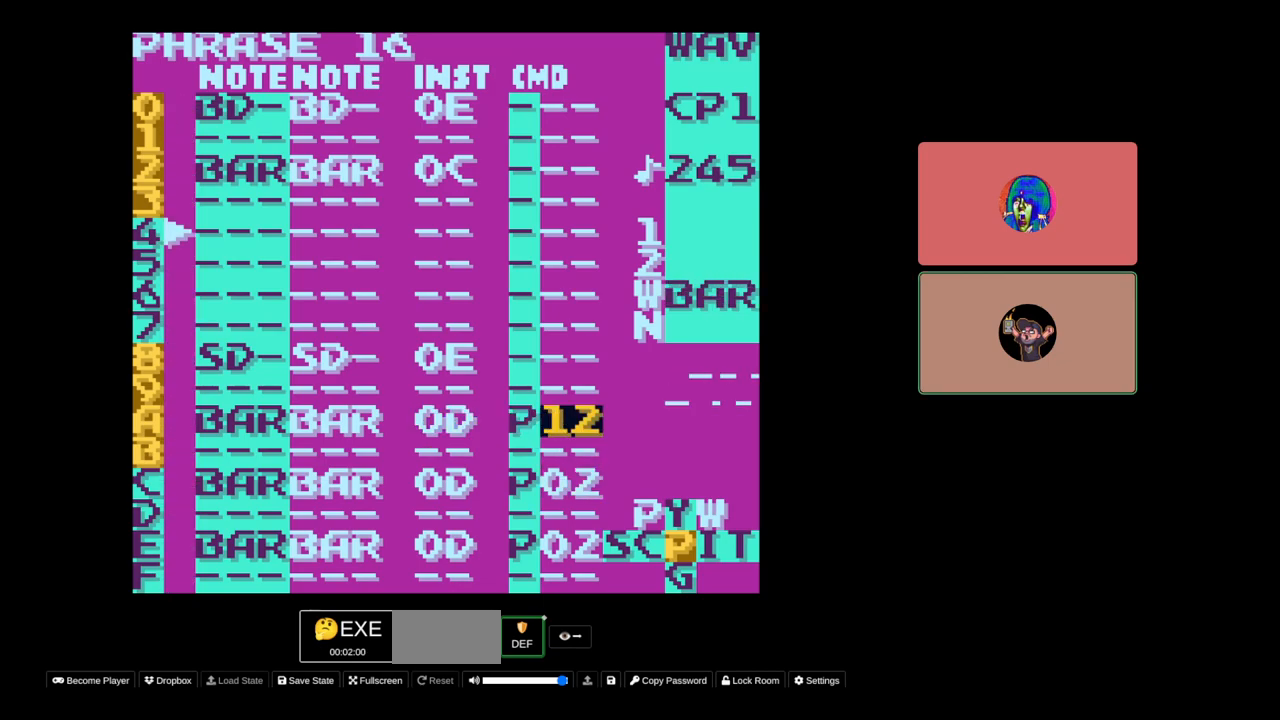
{"buttons": [], "events": [[333, "A", "up"]]}
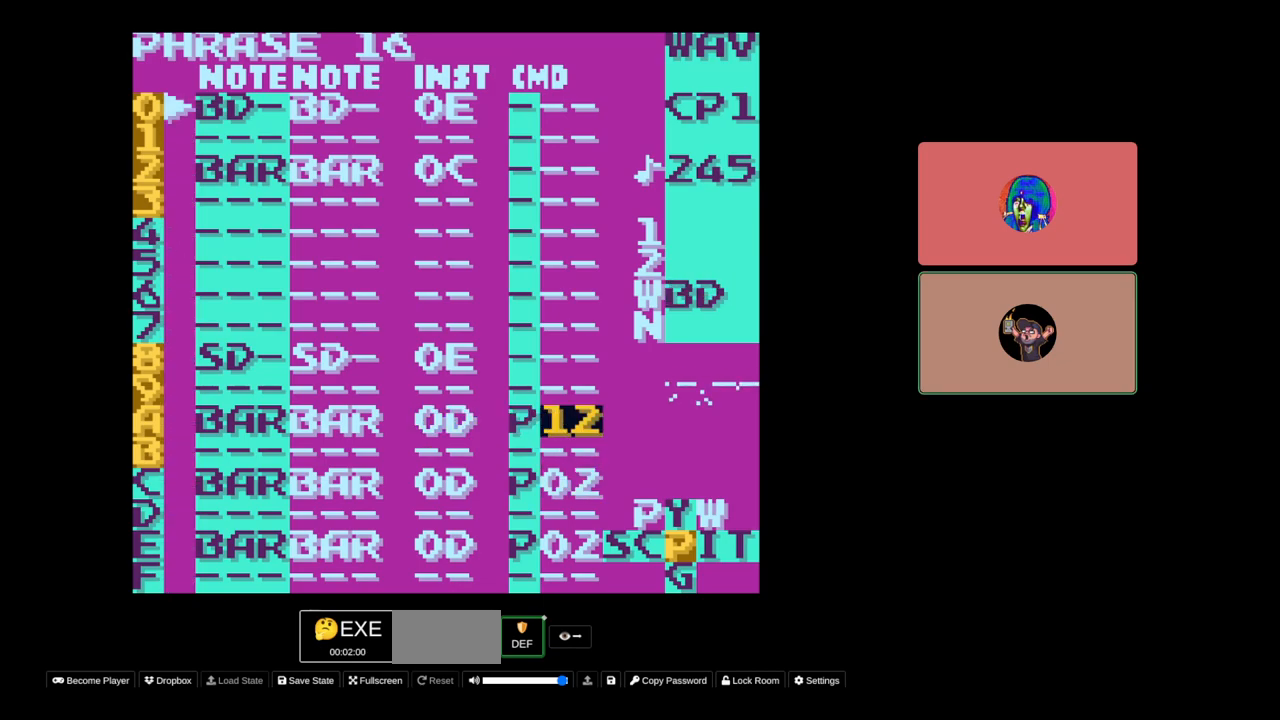
{"buttons": ["SELECT"], "events": [[50, "SELECT", "down"], [67, "B", "down"], [100, "B", "up"], [100, "SELECT", "up"], [150, "DPAD_DOWN", "down"], [200, "DPAD_DOWN", "up"], [200, "DPAD_LEFT", "down"], [217, "DPAD_LEFT", "up"], [417, "SELECT", "down"]]}
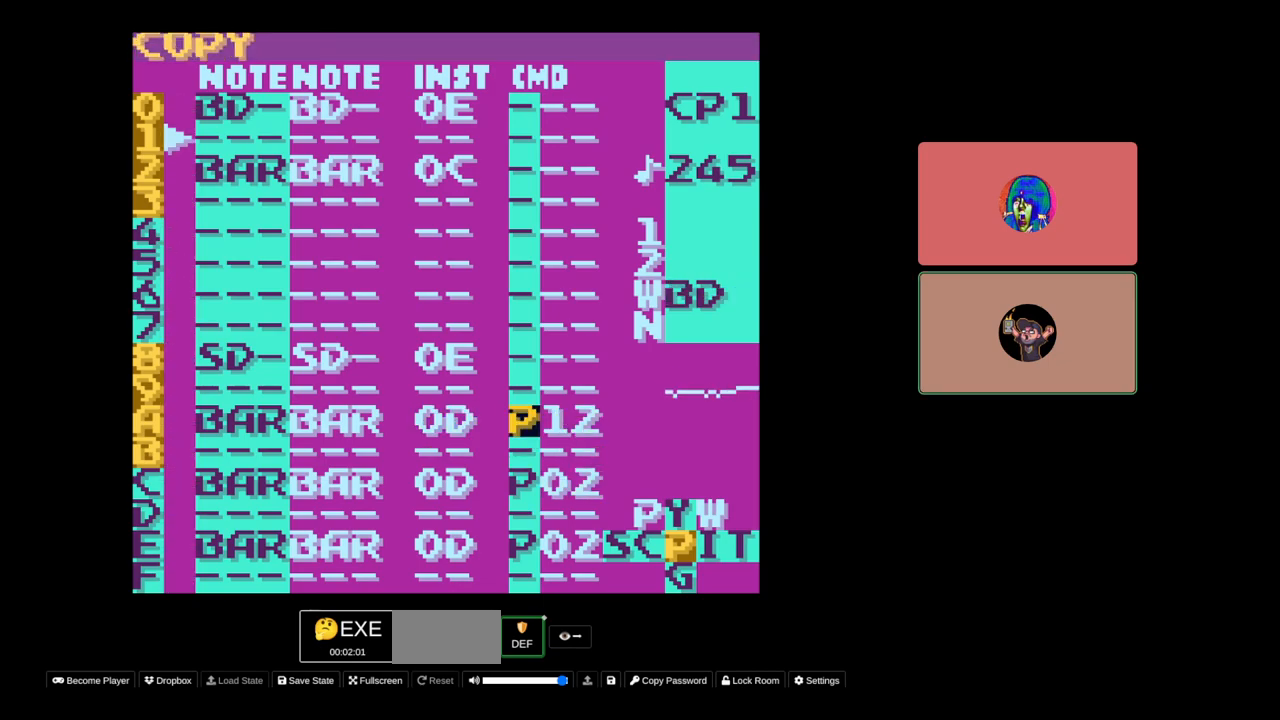
{"buttons": ["SELECT"], "events": [[100, "A", "down"], [167, "A", "up"], [433, "A", "down"], [500, "A", "up"]]}
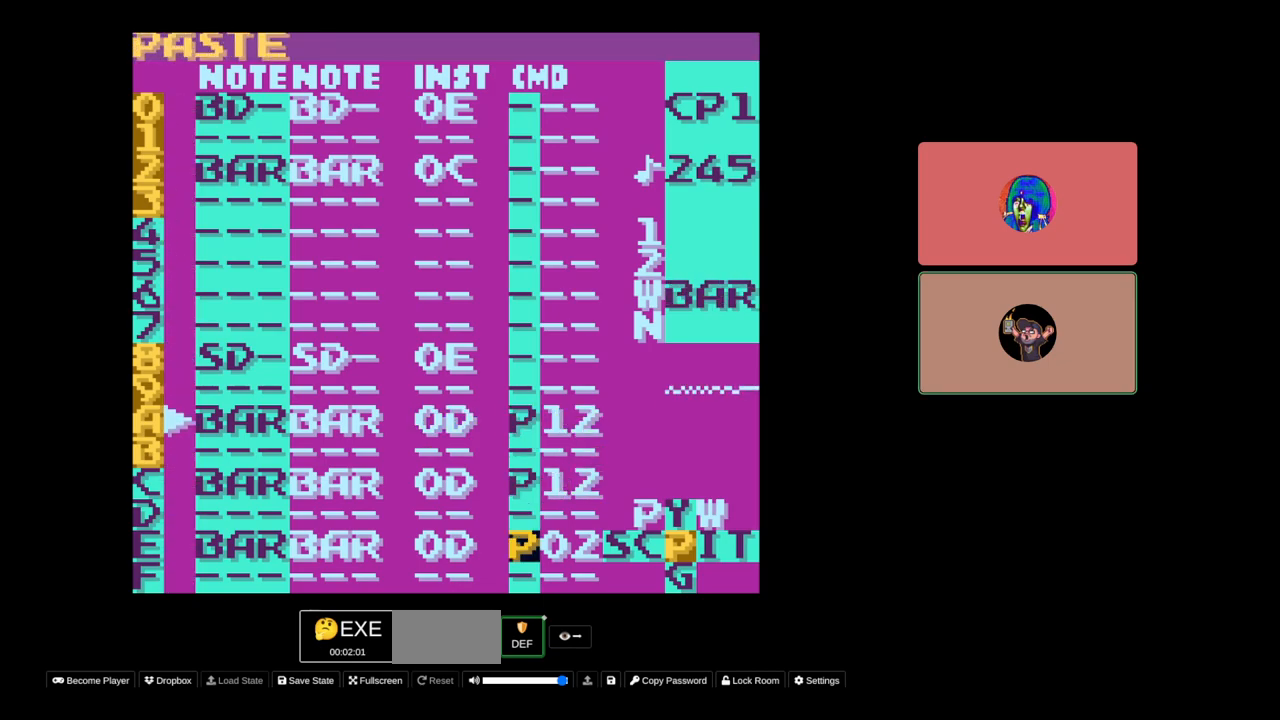
{"buttons": ["SELECT"], "events": []}
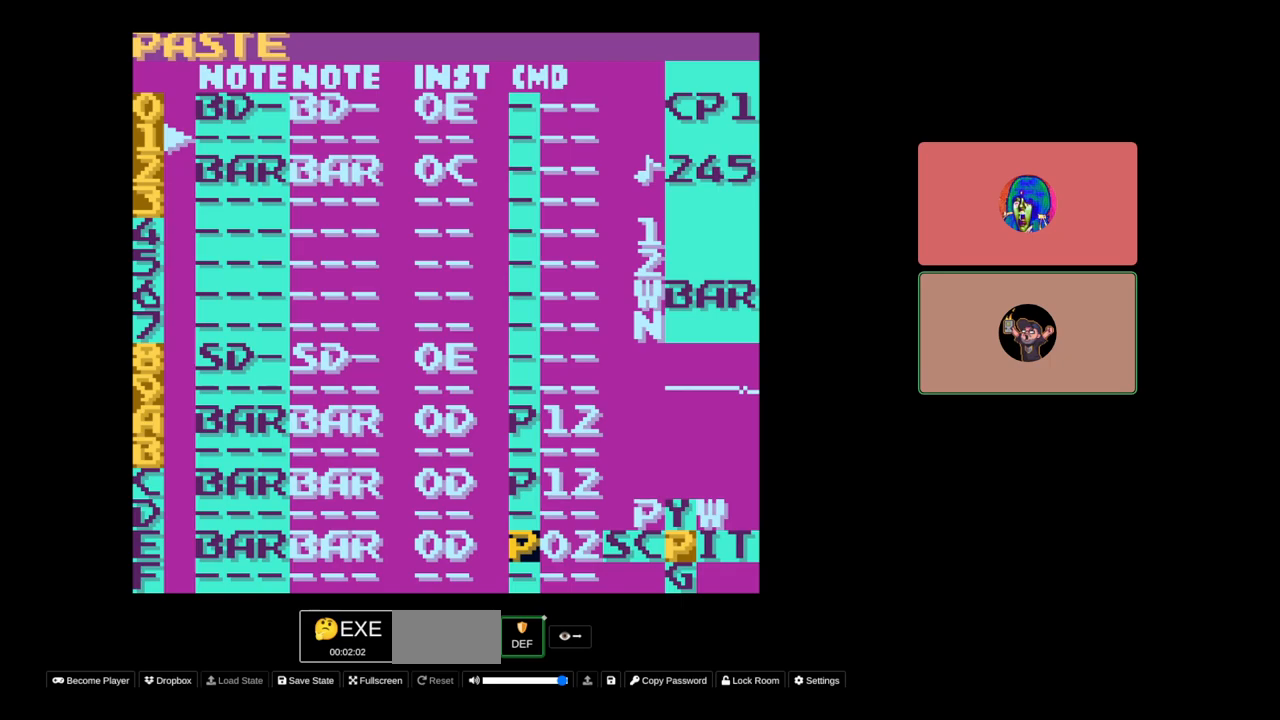
{"buttons": [], "events": [[100, "A", "down"], [167, "A", "up"], [283, "SELECT", "up"]]}
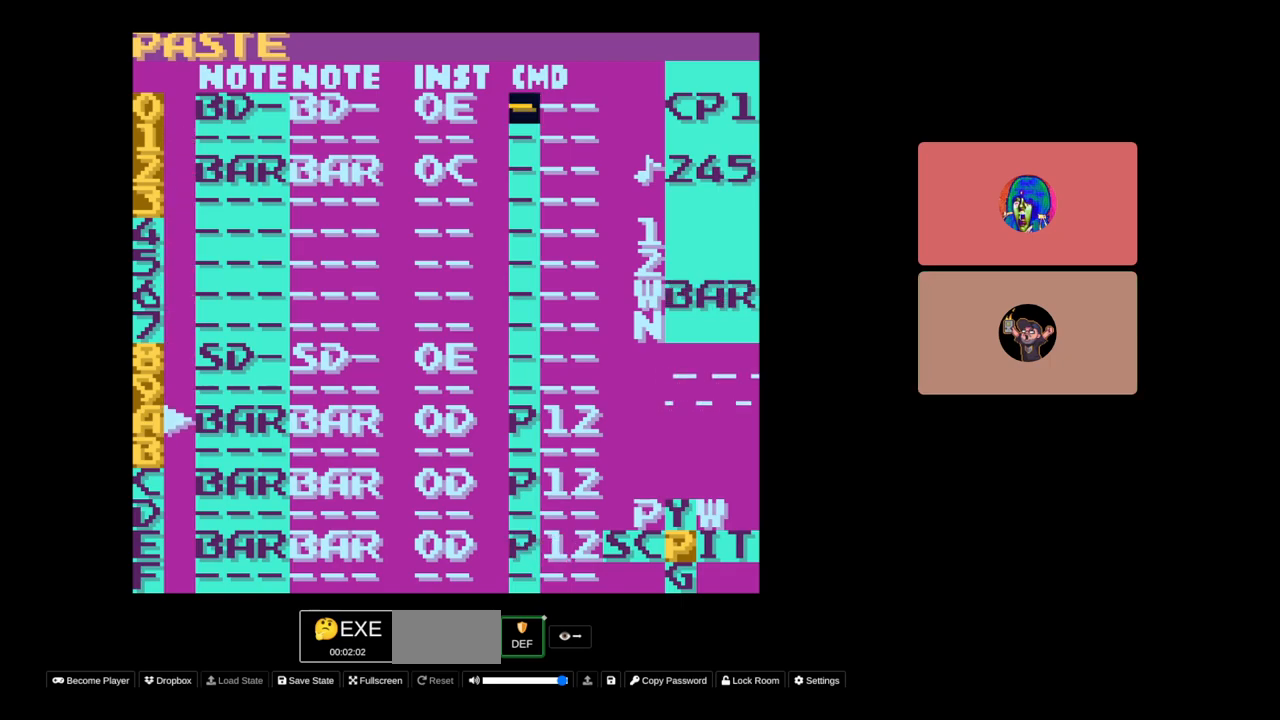
{"buttons": [], "events": [[267, "DPAD_RIGHT", "down"], [383, "DPAD_RIGHT", "up"]]}
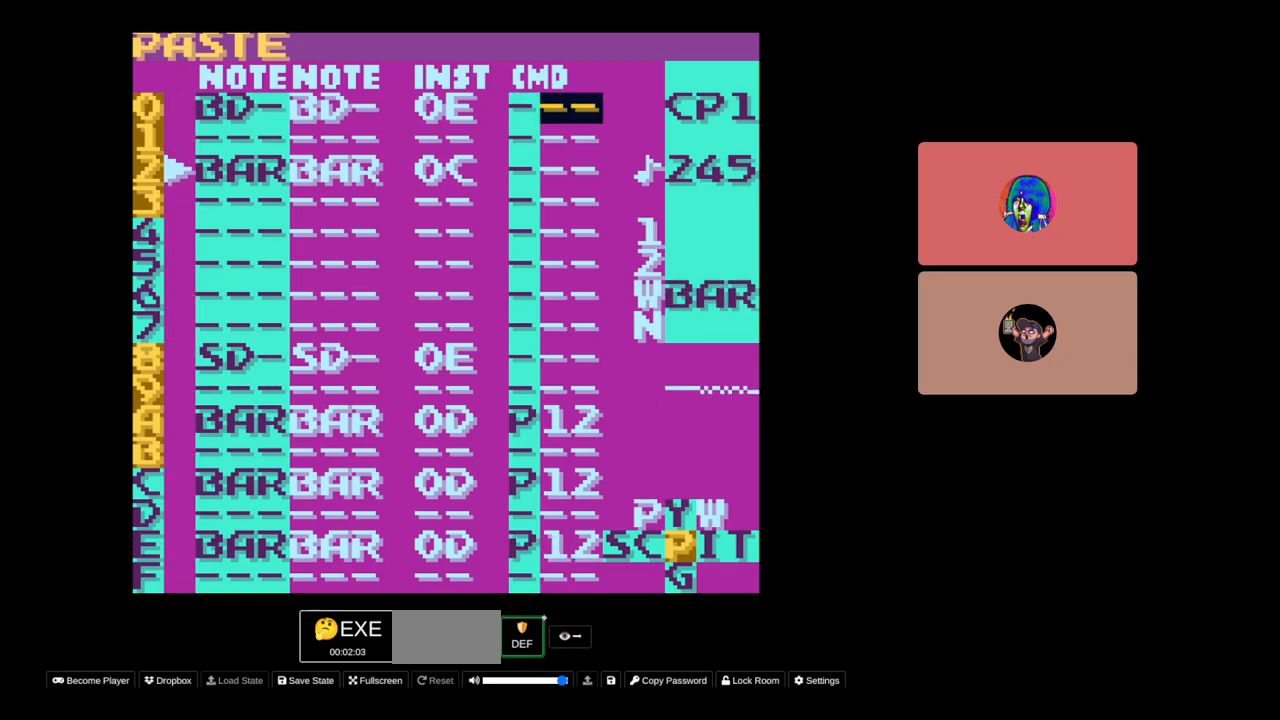
{"buttons": ["SELECT"], "events": [[33, "DPAD_DOWN", "down"], [300, "DPAD_DOWN", "up"], [450, "SELECT", "down"]]}
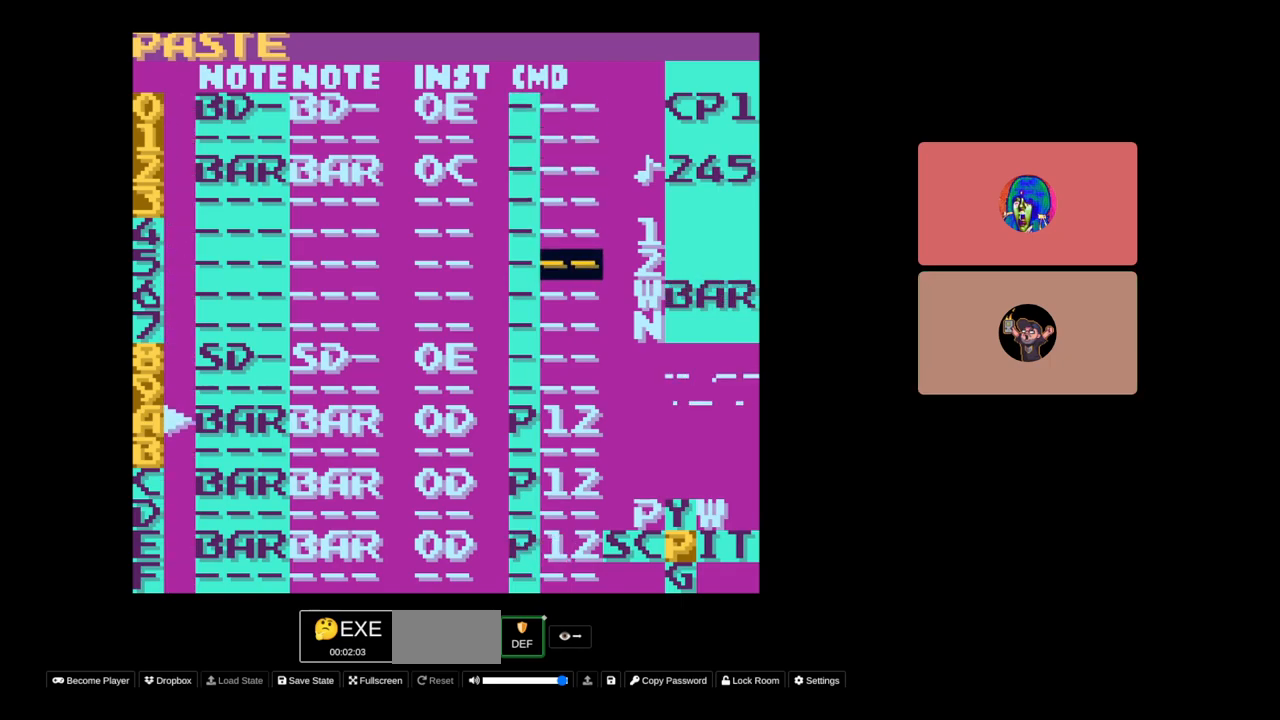
{"buttons": [], "events": [[67, "DPAD_LEFT", "down"], [117, "DPAD_LEFT", "up"], [333, "SELECT", "up"]]}
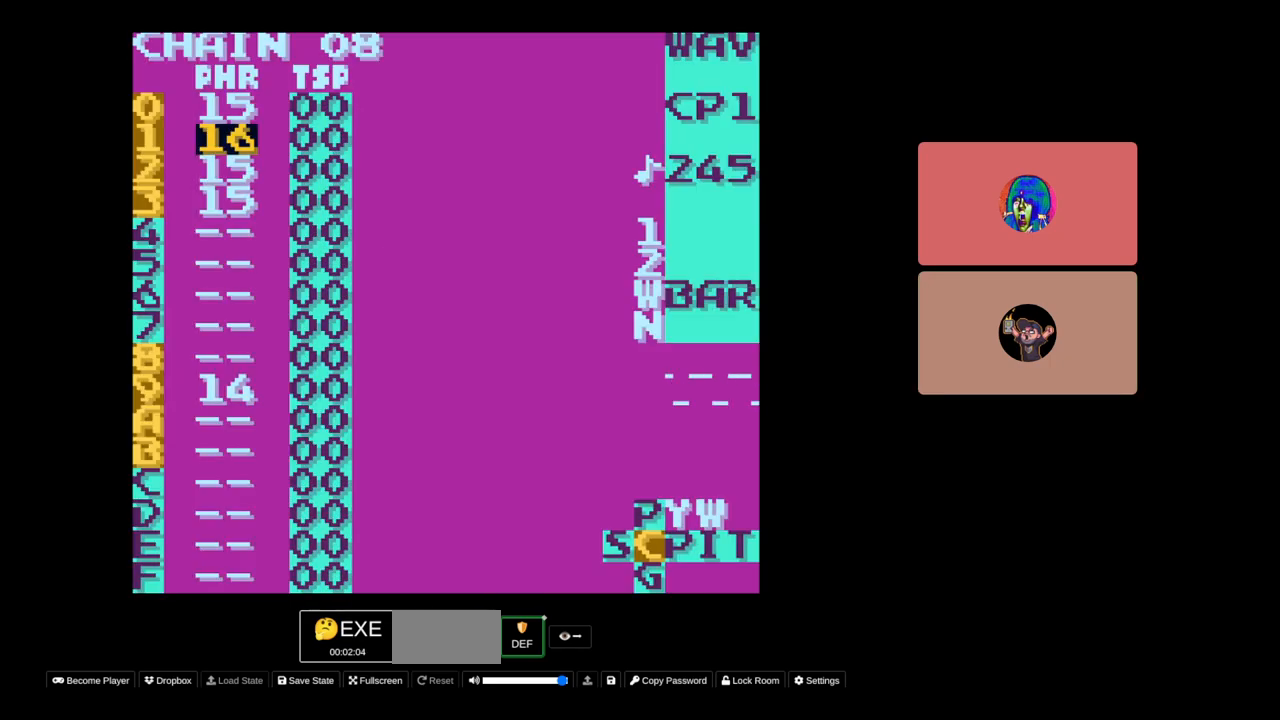
{"buttons": [], "events": [[17, "DPAD_UP", "down"], [150, "DPAD_UP", "up"]]}
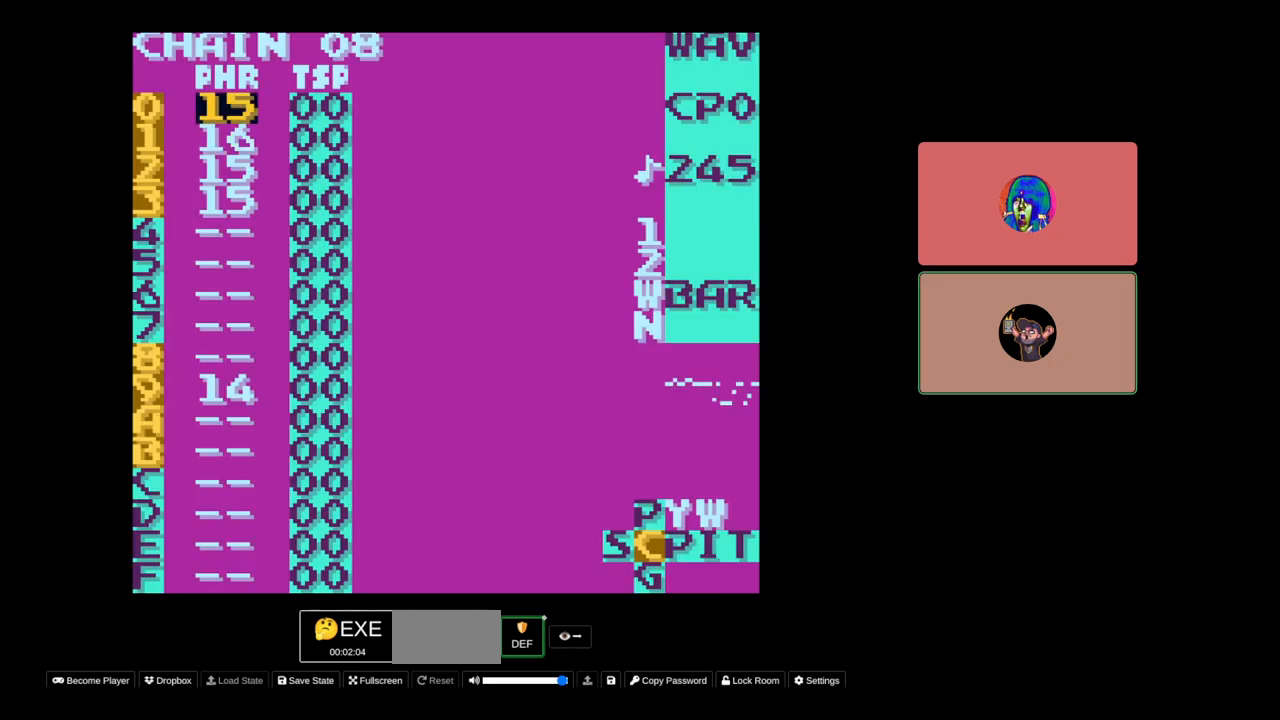
{"buttons": ["START"], "events": [[417, "START", "down"]]}
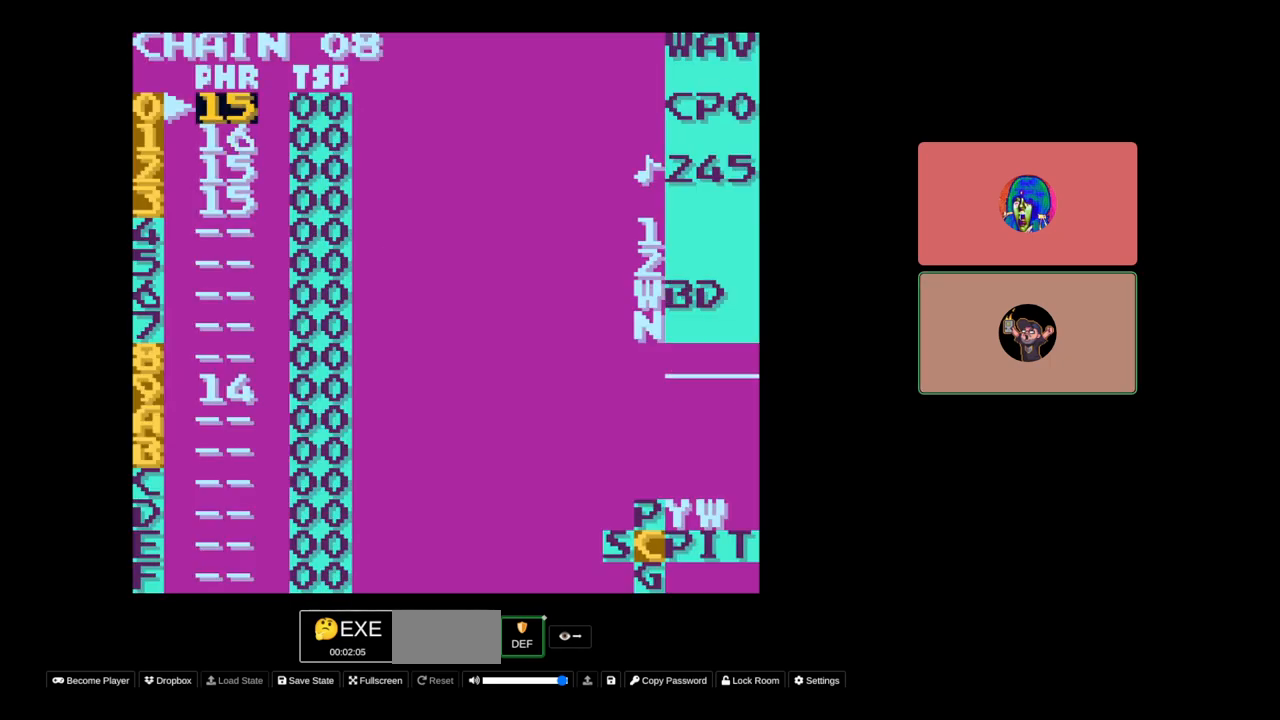
{"buttons": ["DPAD_DOWN"], "events": [[33, "START", "up"], [433, "DPAD_DOWN", "down"]]}
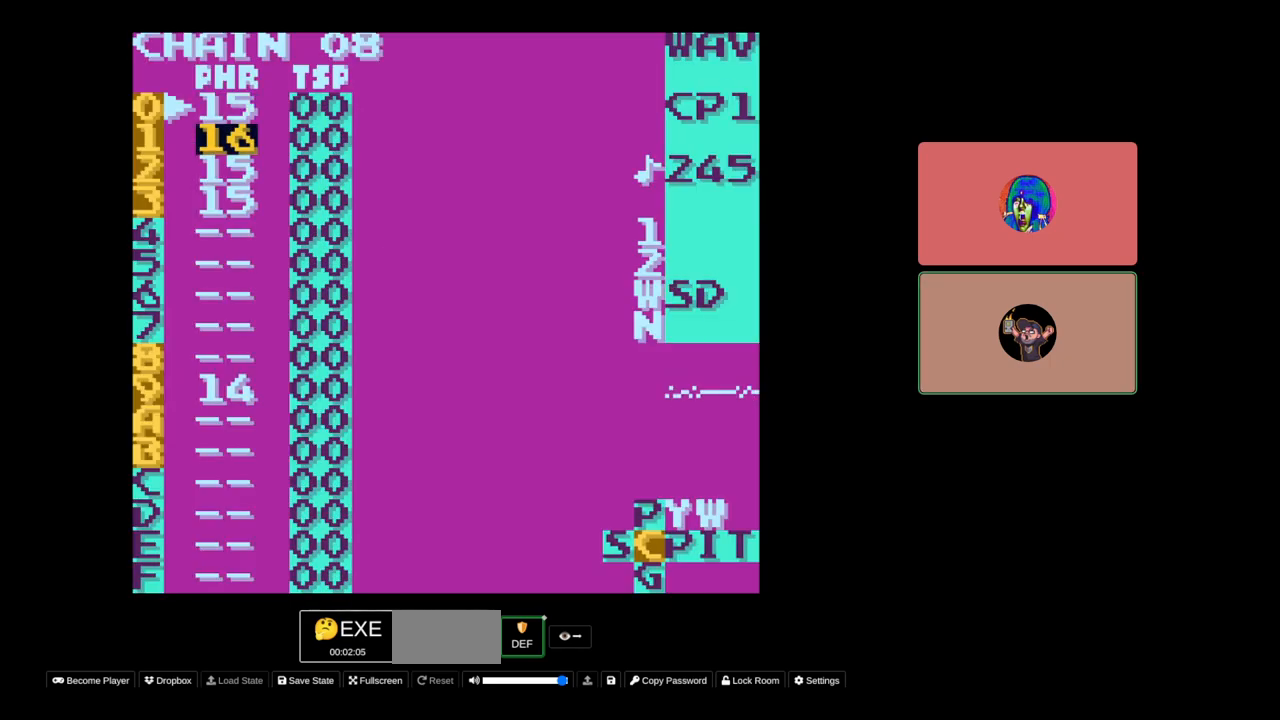
{"buttons": ["DPAD_UP"], "events": [[217, "DPAD_DOWN", "up"], [450, "DPAD_UP", "down"]]}
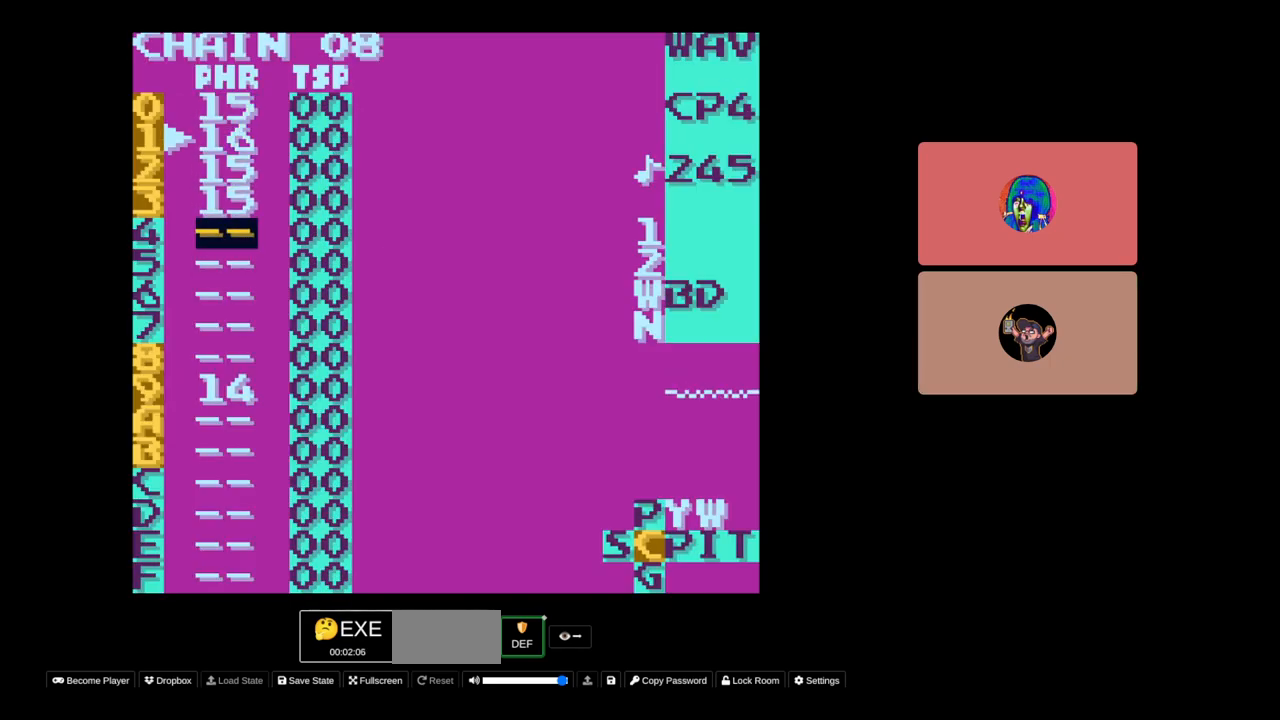
{"buttons": ["DPAD_RIGHT"], "events": [[83, "DPAD_UP", "up"], [383, "DPAD_RIGHT", "down"]]}
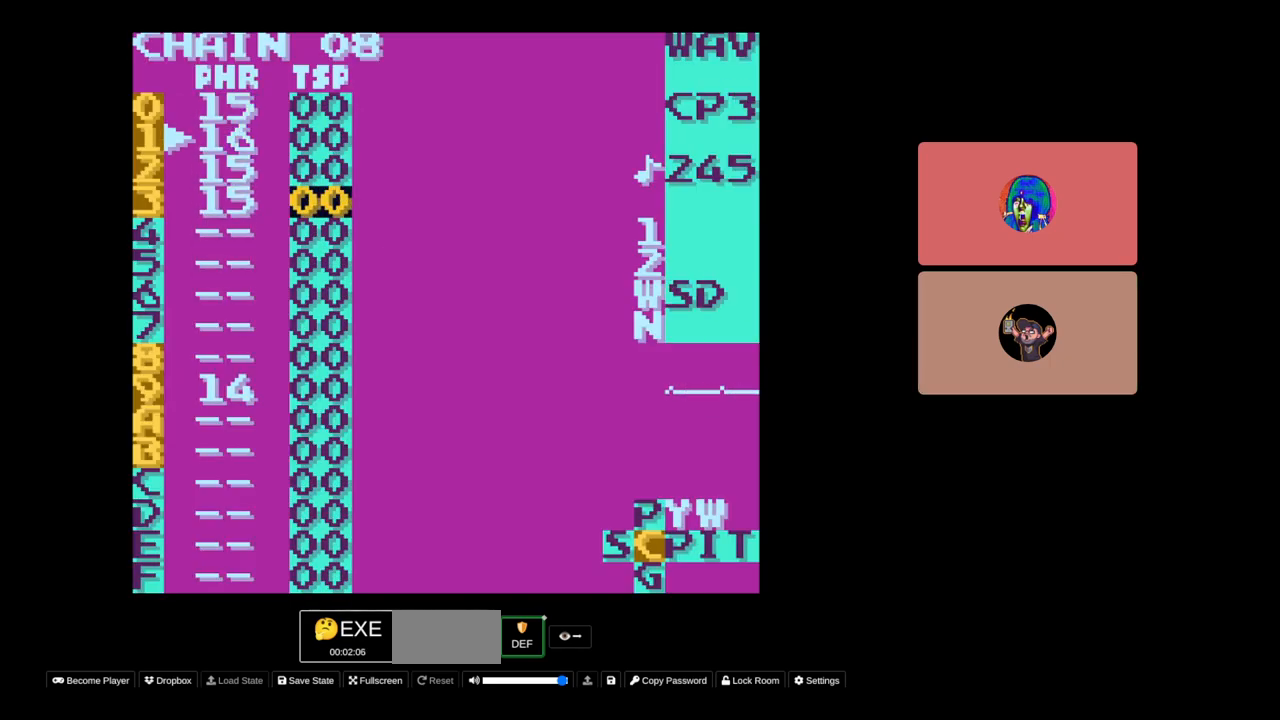
{"buttons": [], "events": [[17, "DPAD_RIGHT", "up"], [317, "DPAD_LEFT", "down"], [400, "DPAD_LEFT", "up"]]}
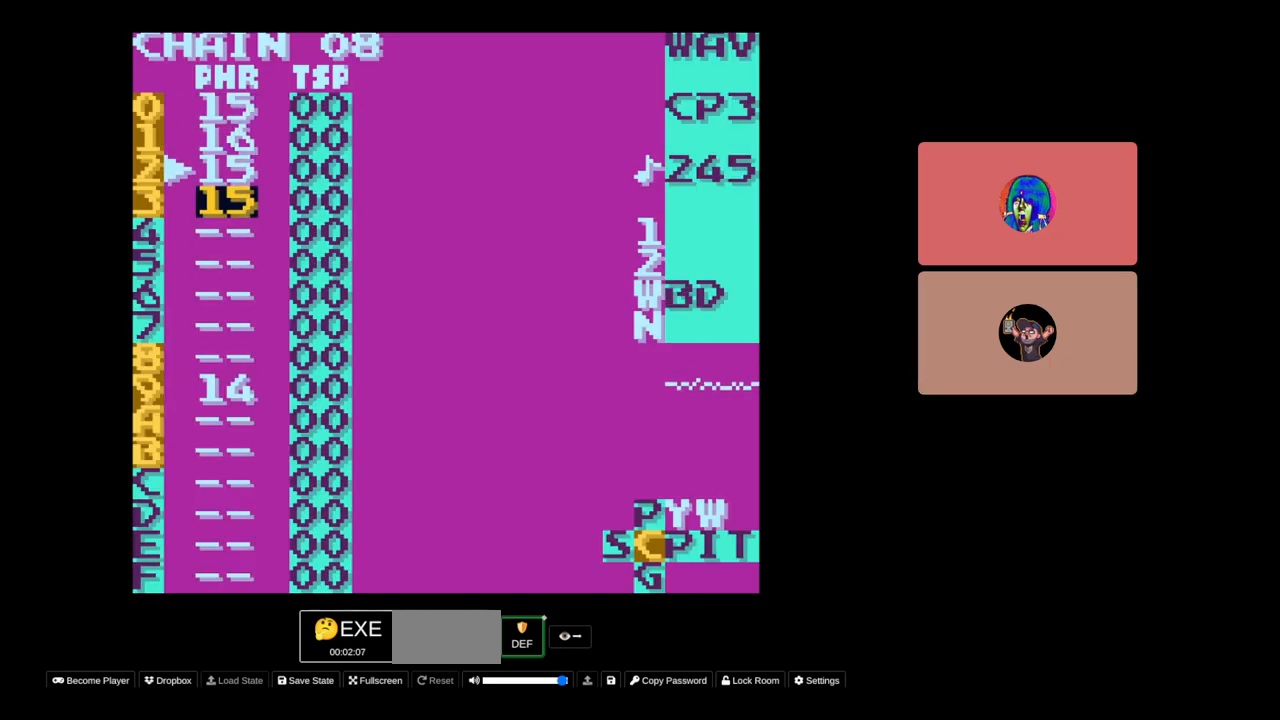
{"buttons": ["DPAD_UP"], "events": [[417, "DPAD_UP", "down"]]}
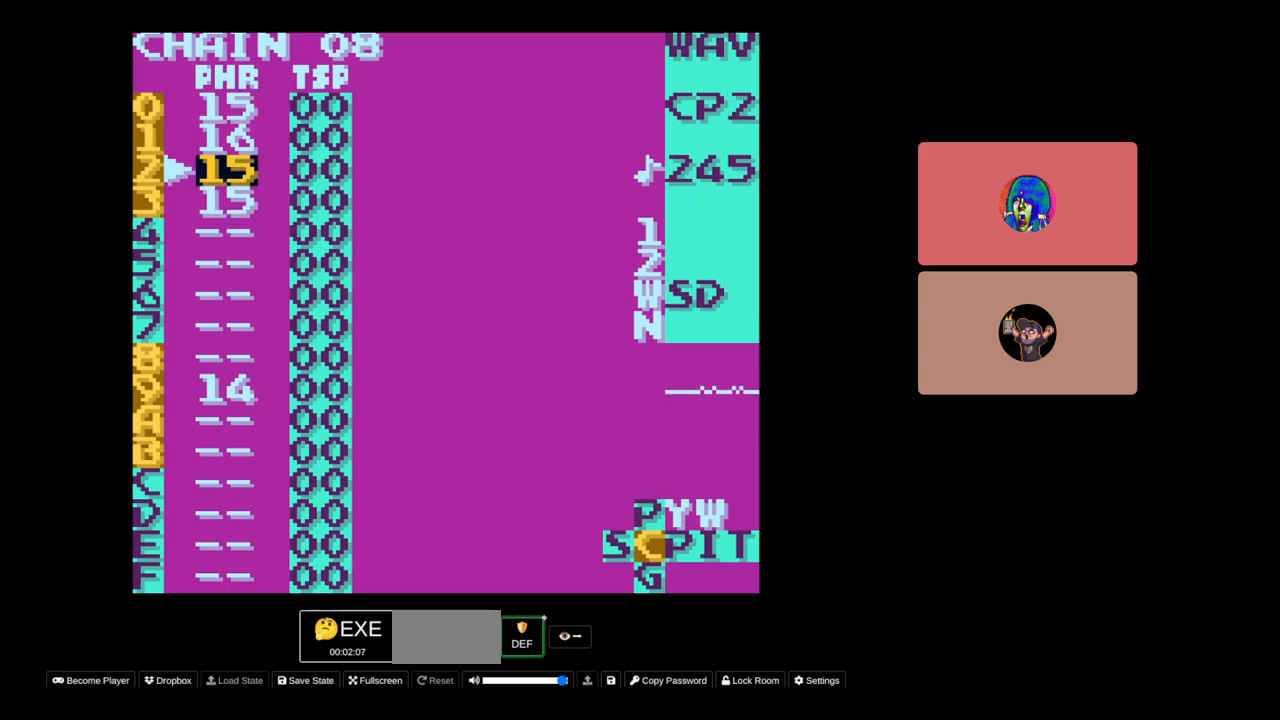
{"buttons": [], "events": [[17, "DPAD_UP", "up"], [400, "DPAD_RIGHT", "down"], [467, "DPAD_RIGHT", "up"]]}